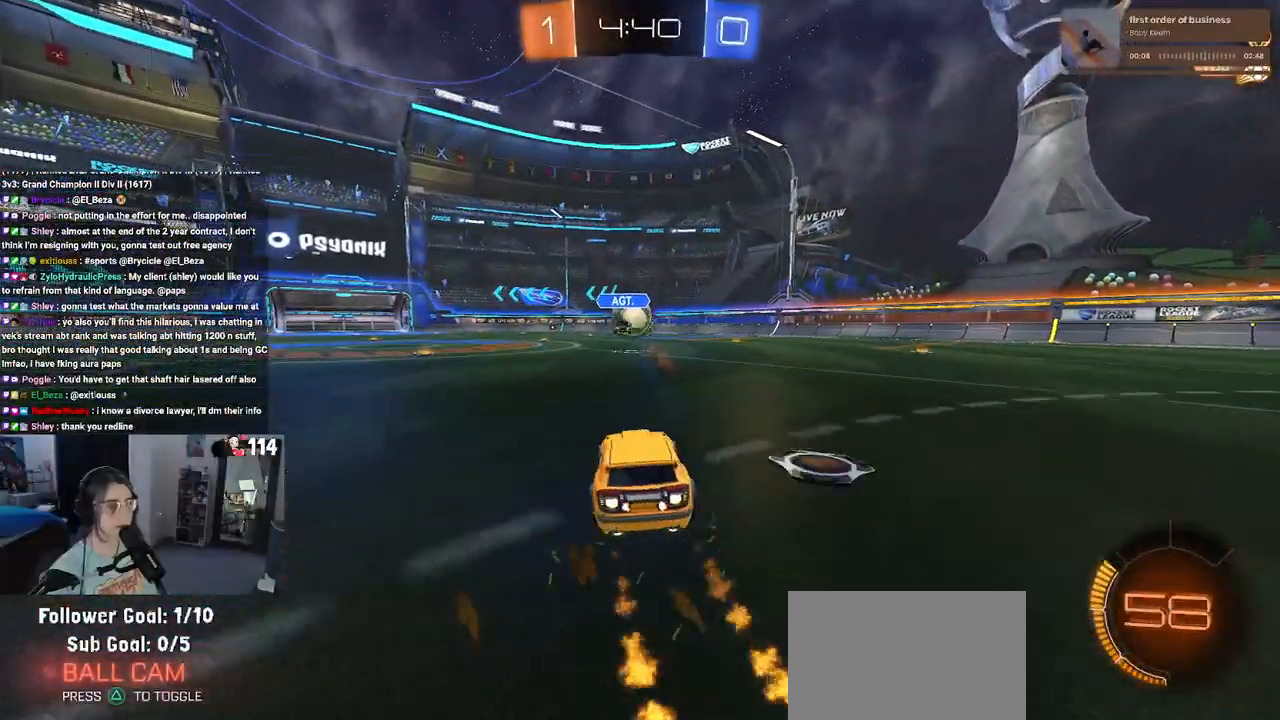
Gameplay with a controller (PlayStation layout); each line is a JSON object with the inputs held at the frame after it. "events" lists button and stick changes between this image and that frame as [ms after this image, input, new state], when the widget could be followed in between. Not read: R2.
{"buttons": [], "left_stick": "right", "right_stick": "center", "events": [[367, "R1", "up"], [417, "left_stick", "right"]]}
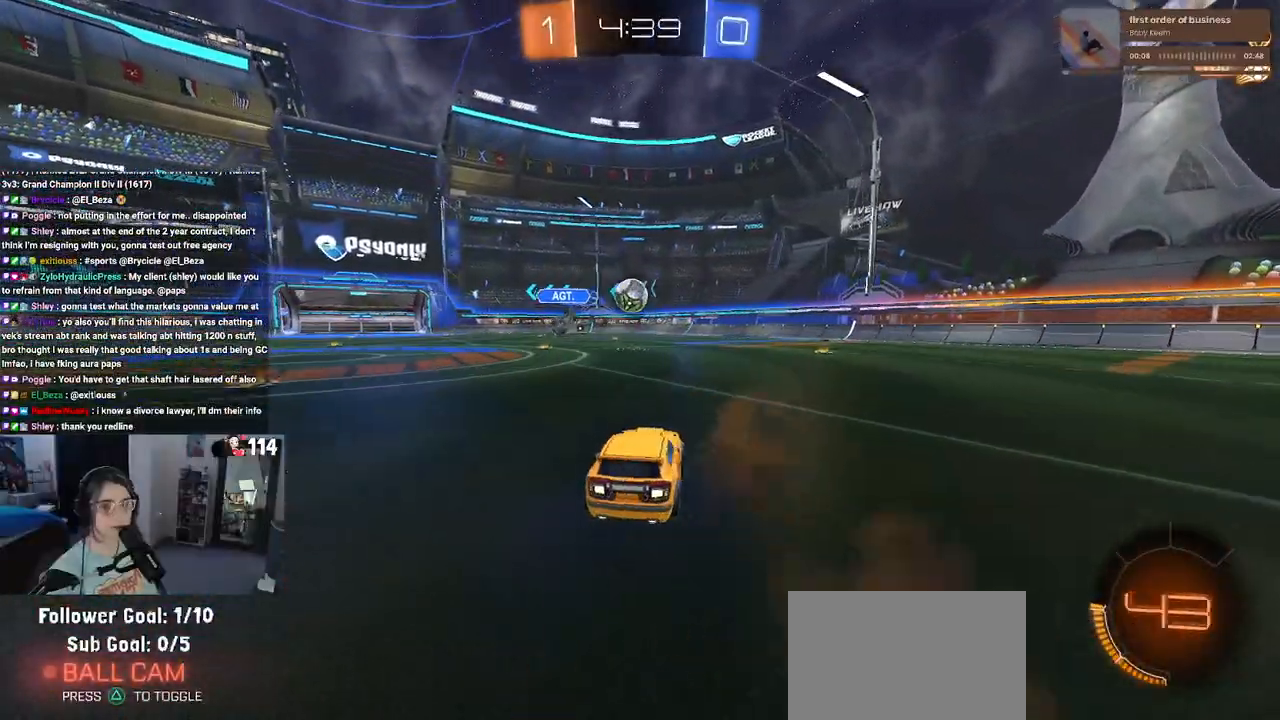
{"buttons": [], "left_stick": "center", "right_stick": "center", "events": [[183, "left_stick", "center"]]}
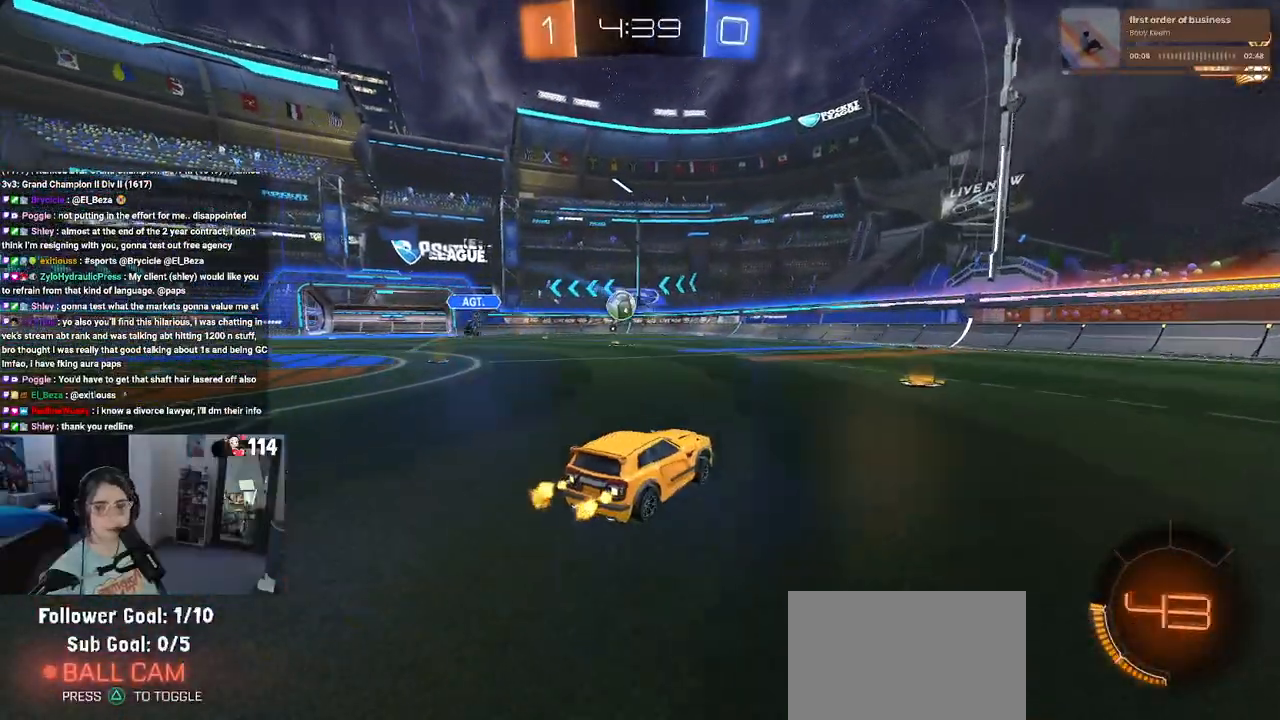
{"buttons": [], "left_stick": "center", "right_stick": "center", "events": [[33, "left_stick", "right"], [150, "left_stick", "center"]]}
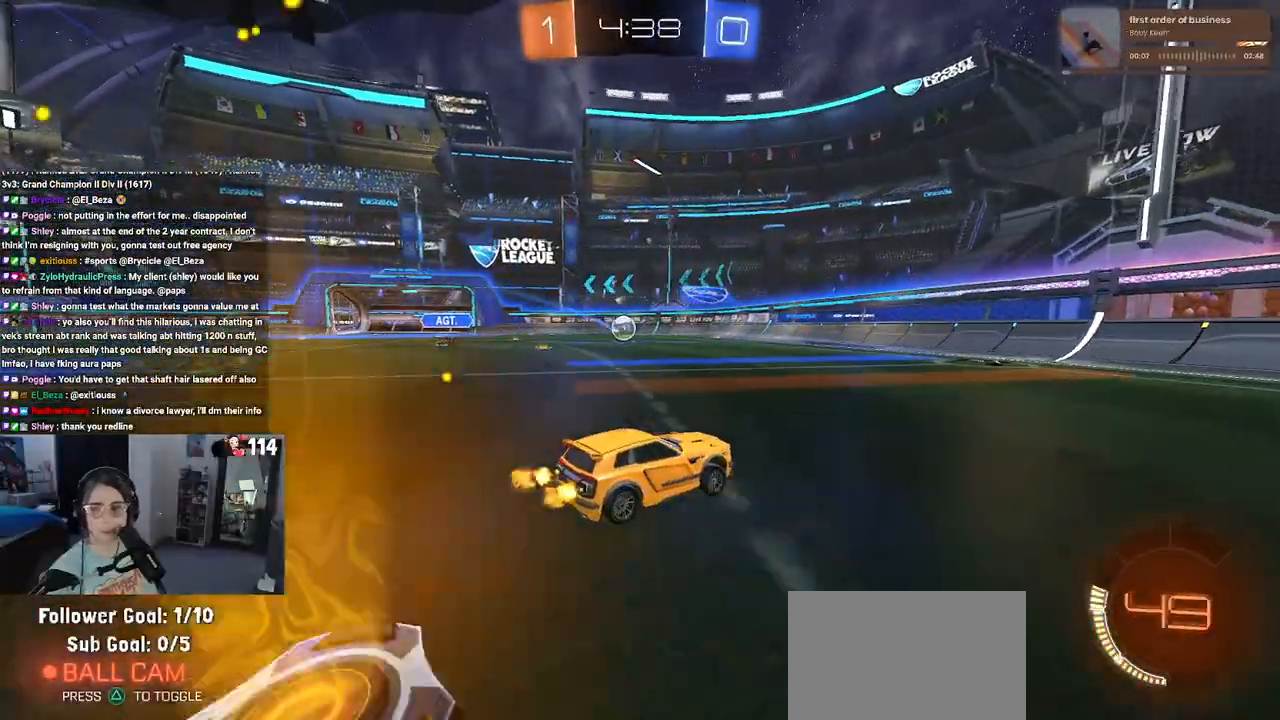
{"buttons": [], "left_stick": "left", "right_stick": "center", "events": [[67, "left_stick", "left"], [350, "left_stick", "center"], [450, "left_stick", "left"]]}
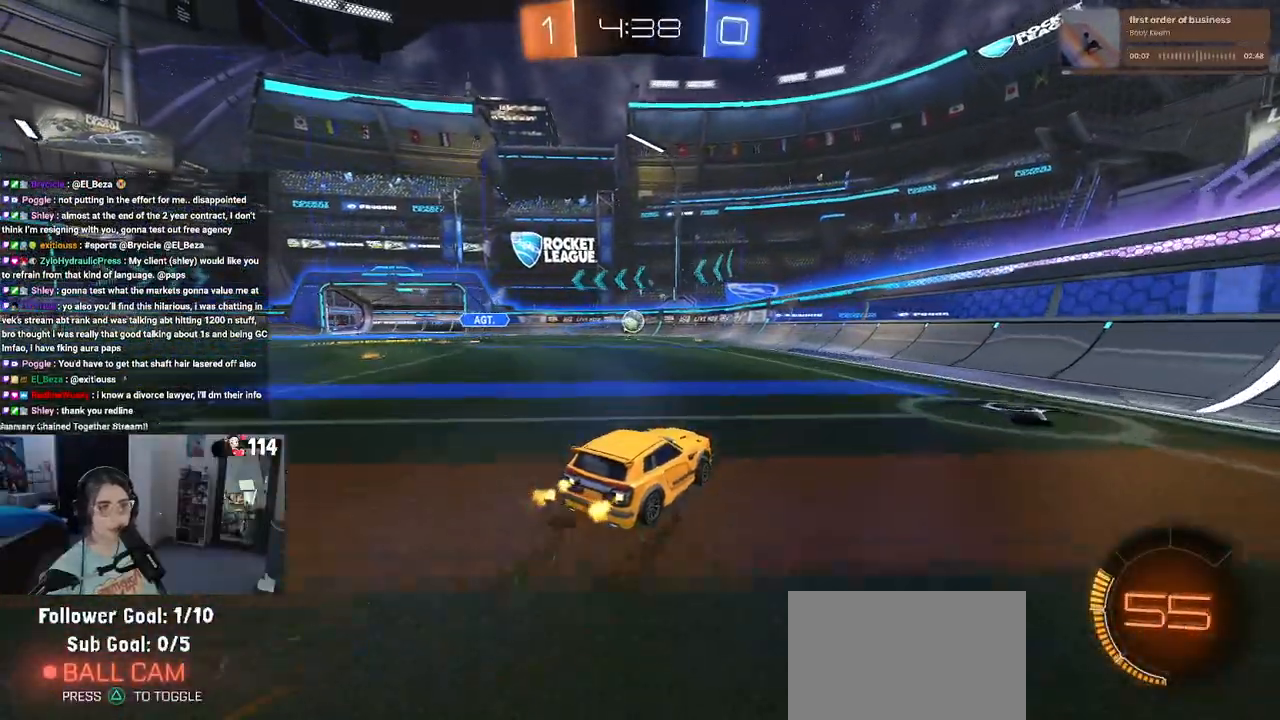
{"buttons": [], "left_stick": "center", "right_stick": "center", "events": [[17, "left_stick", "center"], [117, "left_stick", "right"], [217, "left_stick", "center"]]}
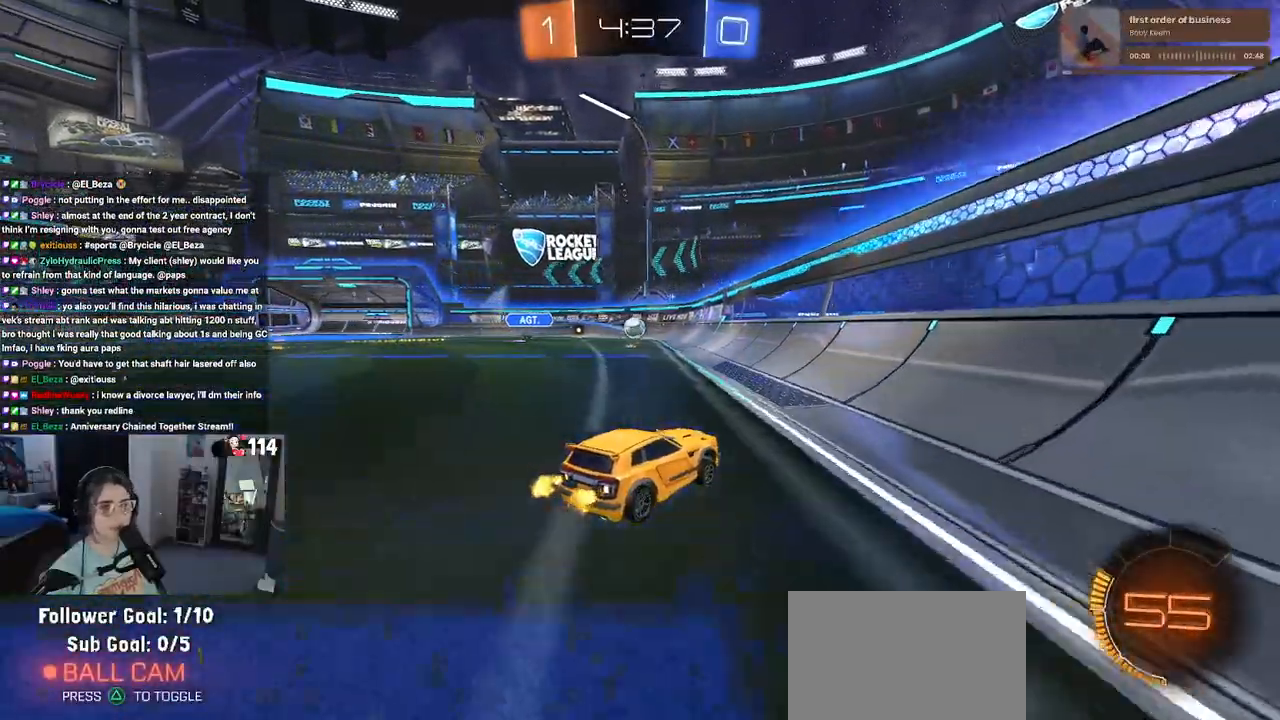
{"buttons": [], "left_stick": "left", "right_stick": "center", "events": [[117, "left_stick", "left"]]}
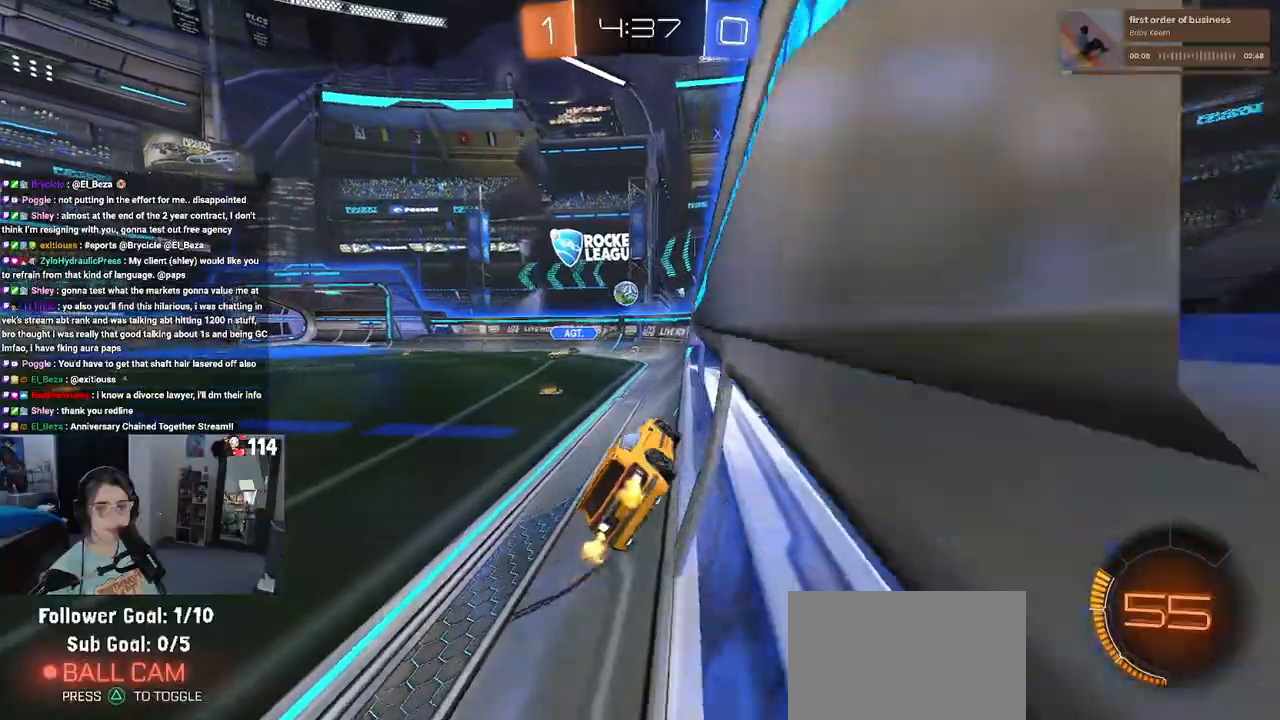
{"buttons": [], "left_stick": "left", "right_stick": "center", "events": [[150, "left_stick", "center"], [283, "left_stick", "left"], [333, "SQUARE", "down"], [483, "SQUARE", "up"]]}
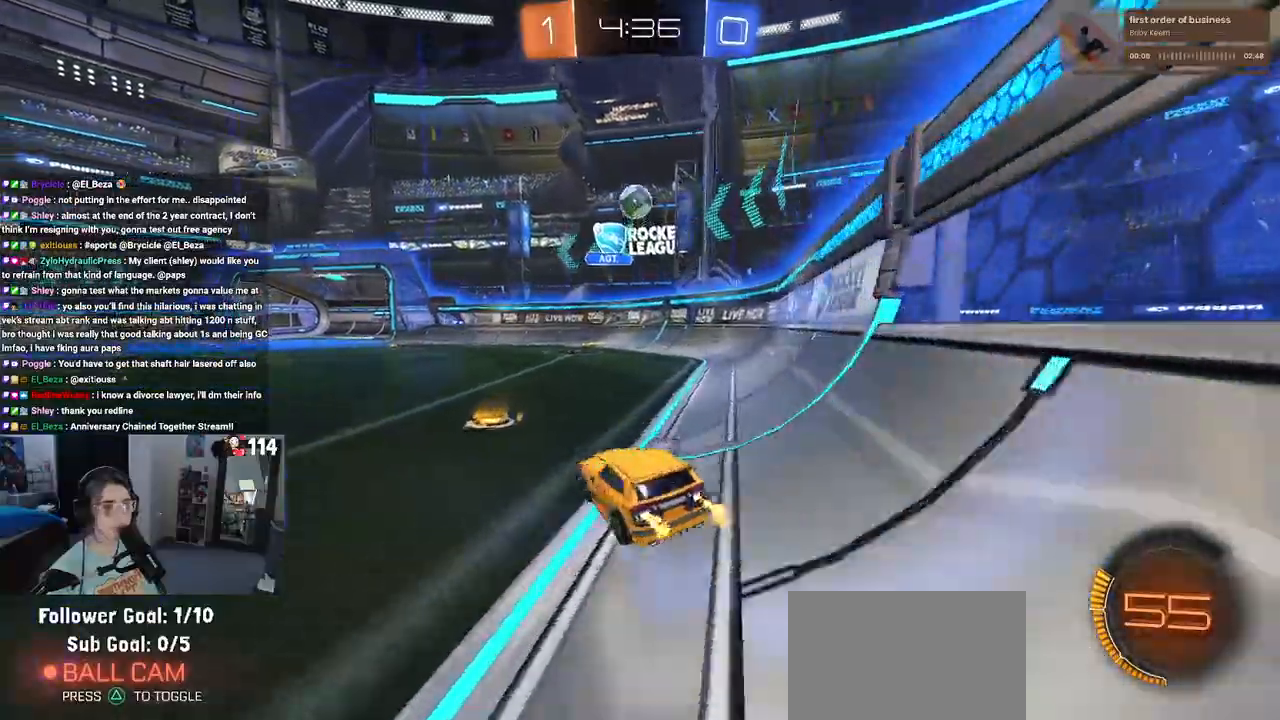
{"buttons": ["L2"], "left_stick": "down-right", "right_stick": "center", "events": [[267, "L2", "down"], [317, "left_stick", "down-right"]]}
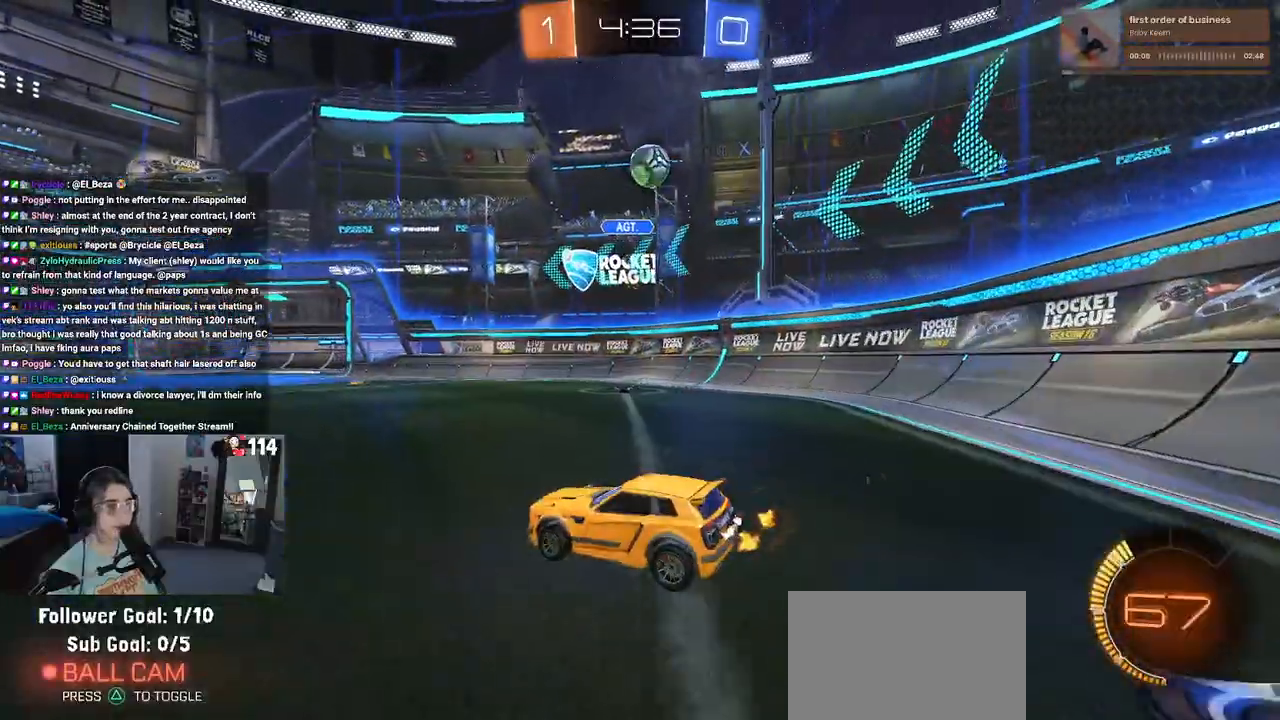
{"buttons": ["SQUARE"], "left_stick": "down-right", "right_stick": "center", "events": [[33, "L2", "up"], [417, "SQUARE", "down"]]}
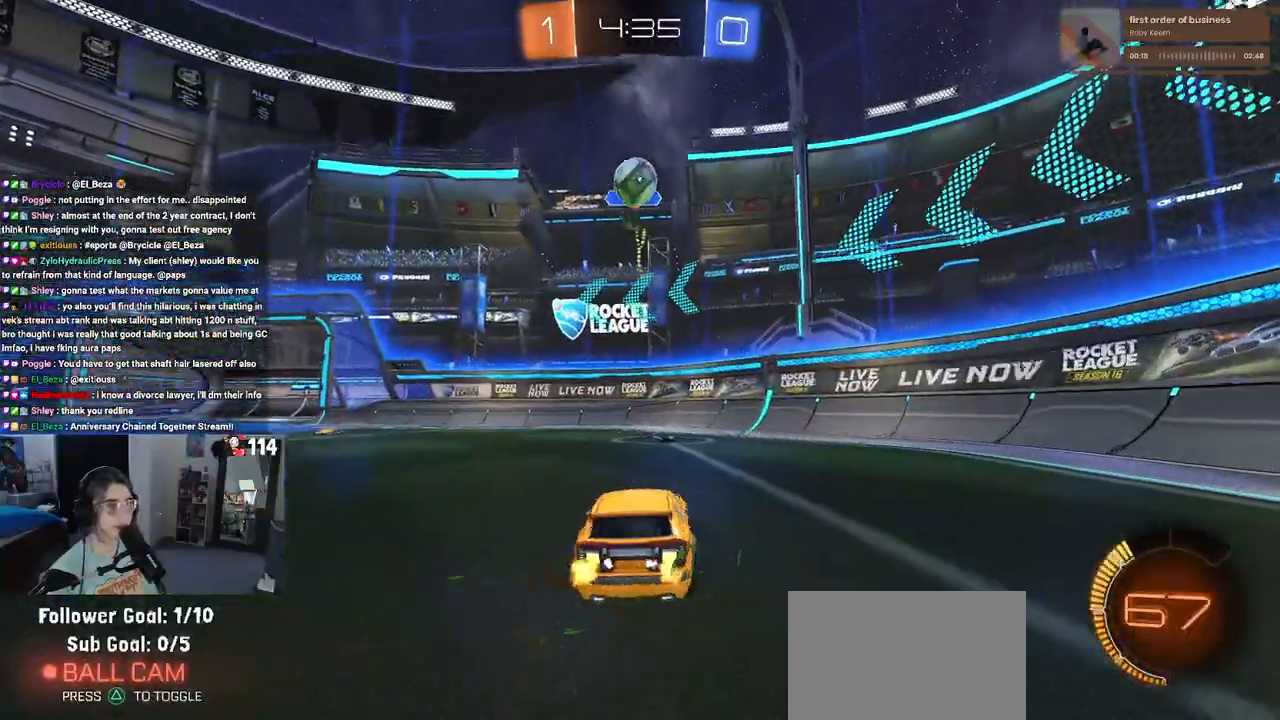
{"buttons": [], "left_stick": "down-right", "right_stick": "center", "events": [[67, "SQUARE", "up"]]}
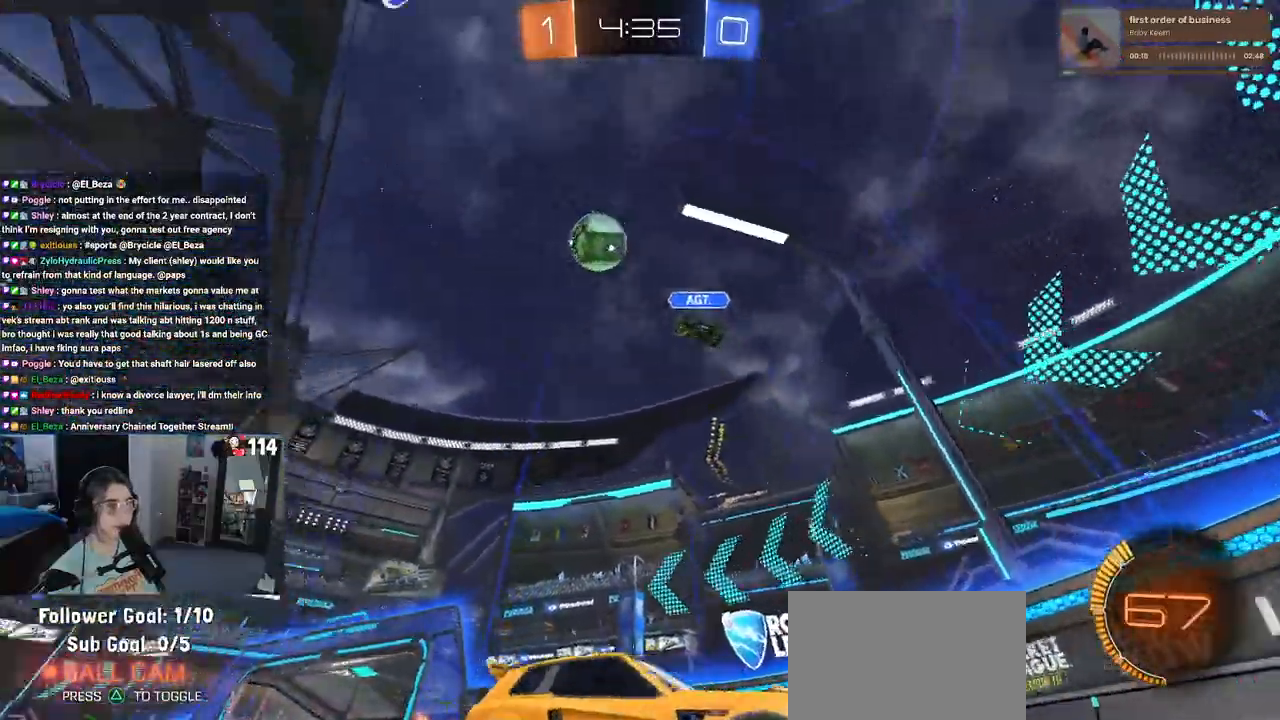
{"buttons": ["R1"], "left_stick": "down-right", "right_stick": "center", "events": [[50, "R1", "down"]]}
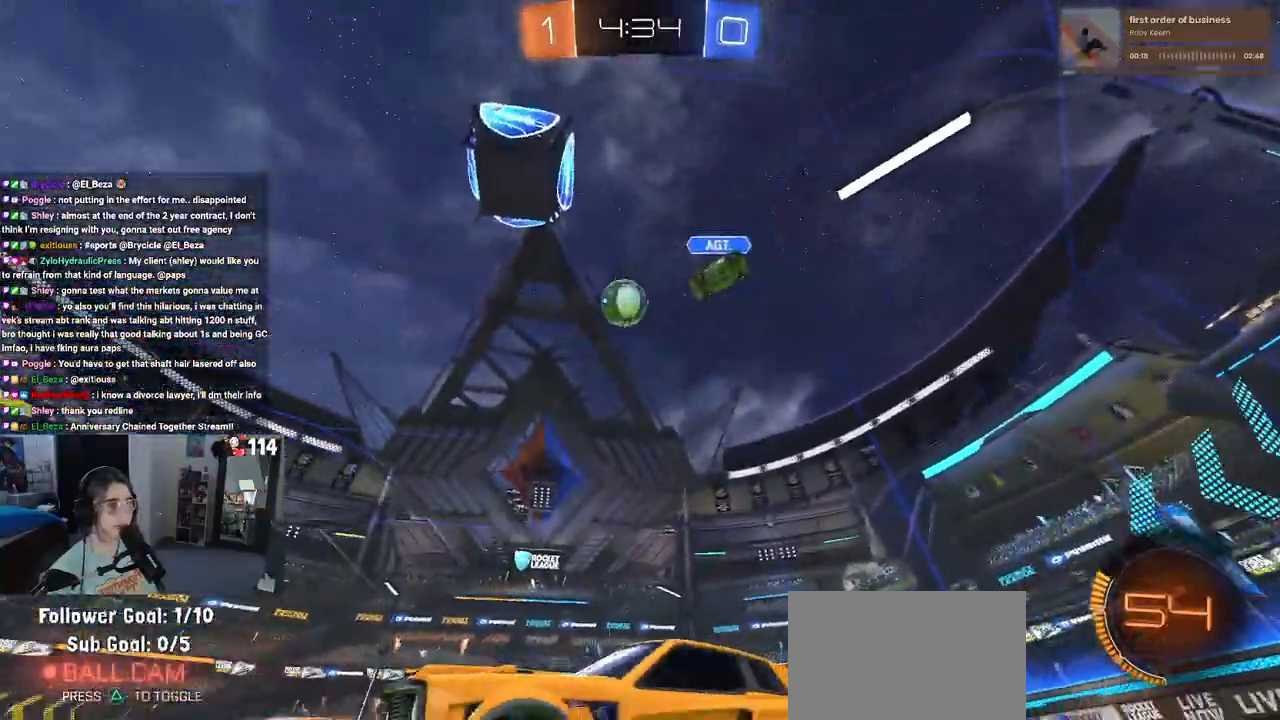
{"buttons": [], "left_stick": "center", "right_stick": "center", "events": [[67, "left_stick", "right"], [250, "left_stick", "center"], [350, "R1", "up"]]}
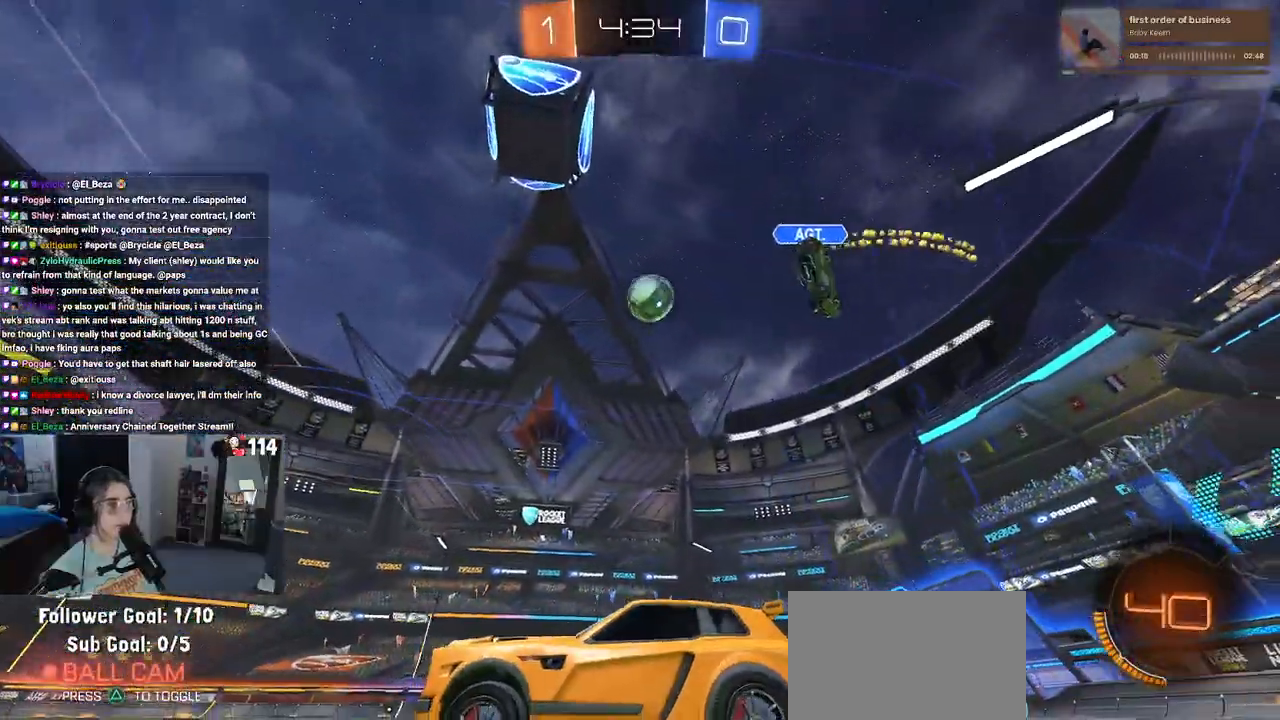
{"buttons": ["CROSS"], "left_stick": "down-right", "right_stick": "center", "events": [[117, "left_stick", "down-right"], [317, "left_stick", "center"], [383, "left_stick", "down-right"], [467, "CROSS", "down"]]}
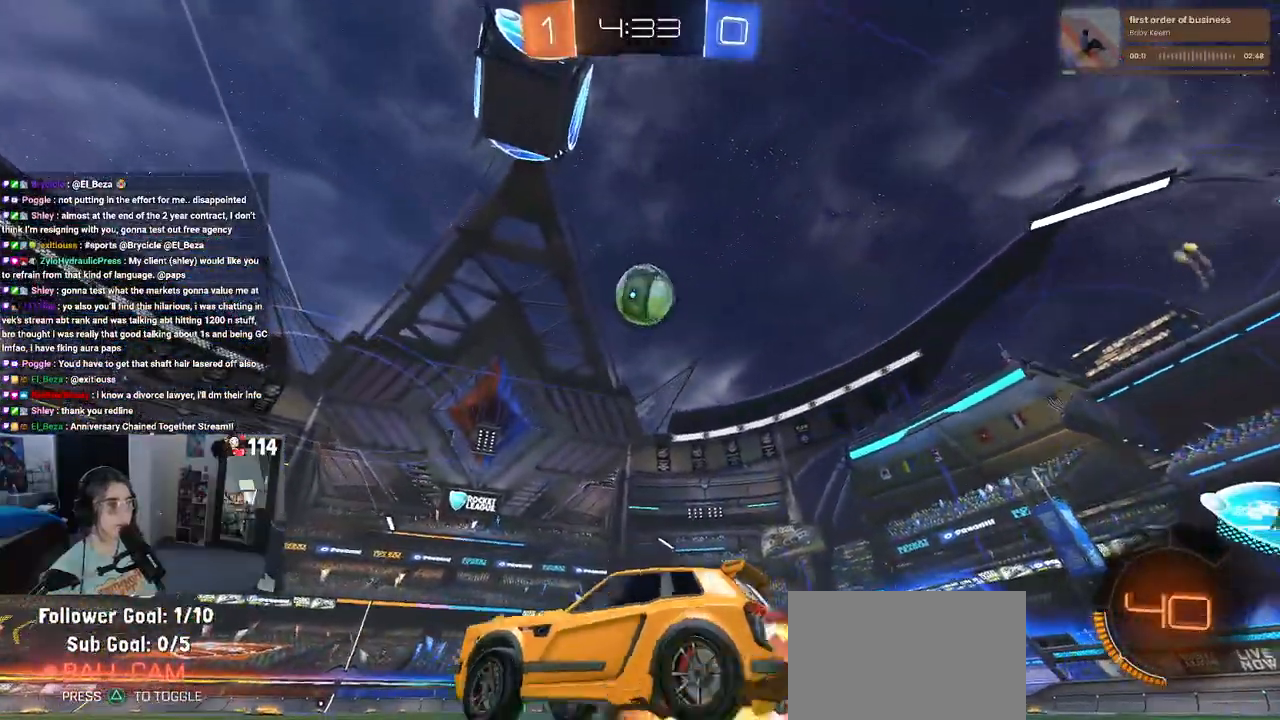
{"buttons": ["R1"], "left_stick": "center", "right_stick": "center", "events": [[217, "CROSS", "up"], [300, "left_stick", "down-left"], [367, "R1", "down"], [467, "left_stick", "center"]]}
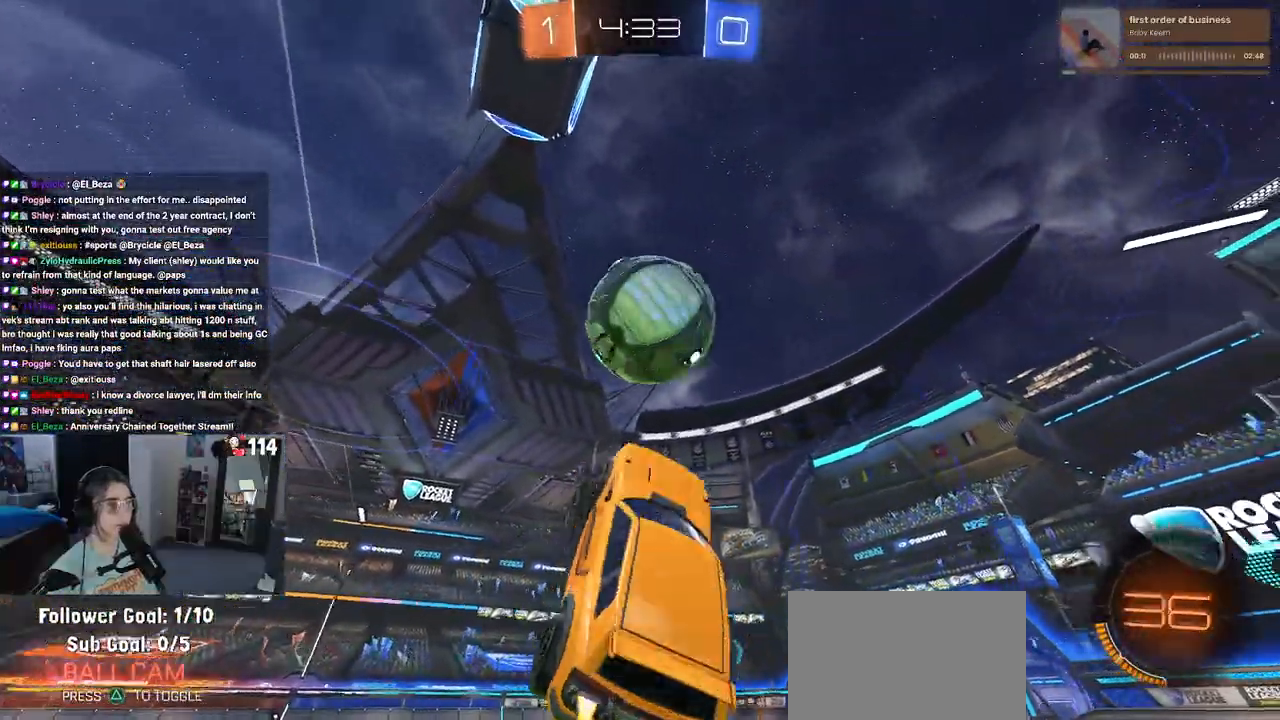
{"buttons": [], "left_stick": "down-right", "right_stick": "center", "events": [[83, "left_stick", "up-left"], [117, "CROSS", "down"], [217, "left_stick", "down"], [233, "R1", "up"], [250, "CROSS", "up"], [367, "left_stick", "down-right"]]}
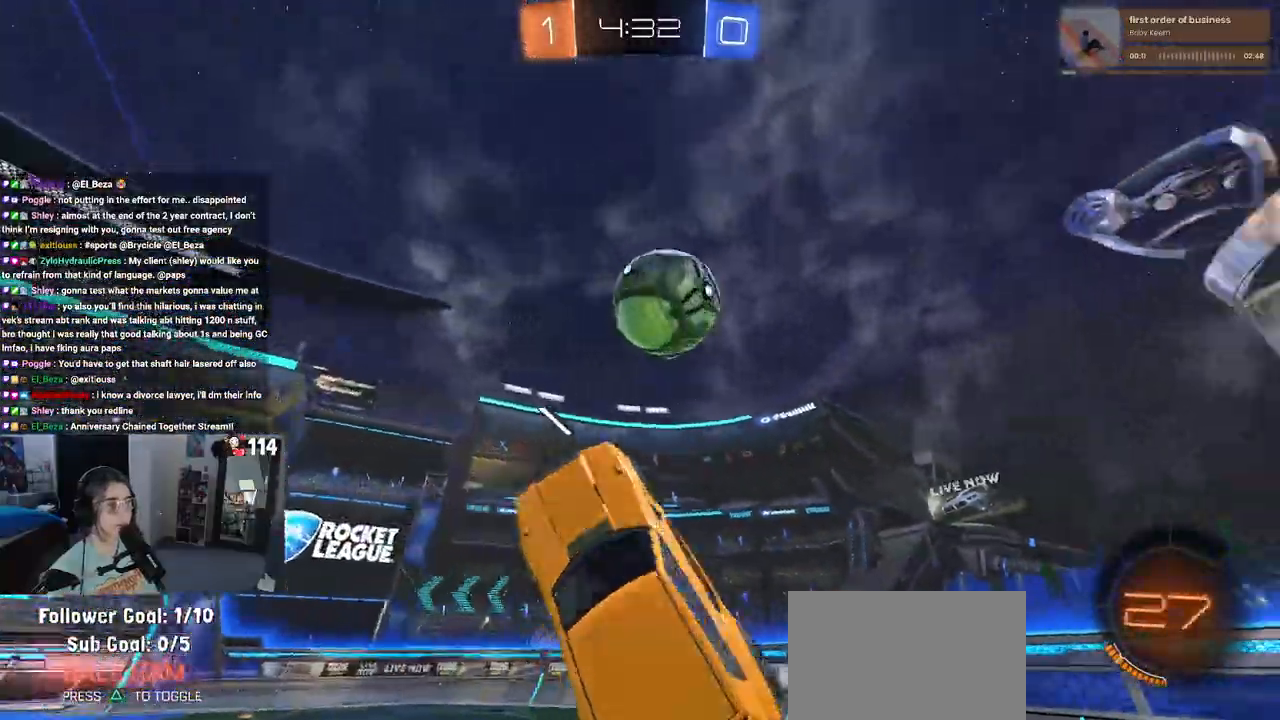
{"buttons": [], "left_stick": "down-right", "right_stick": "center", "events": []}
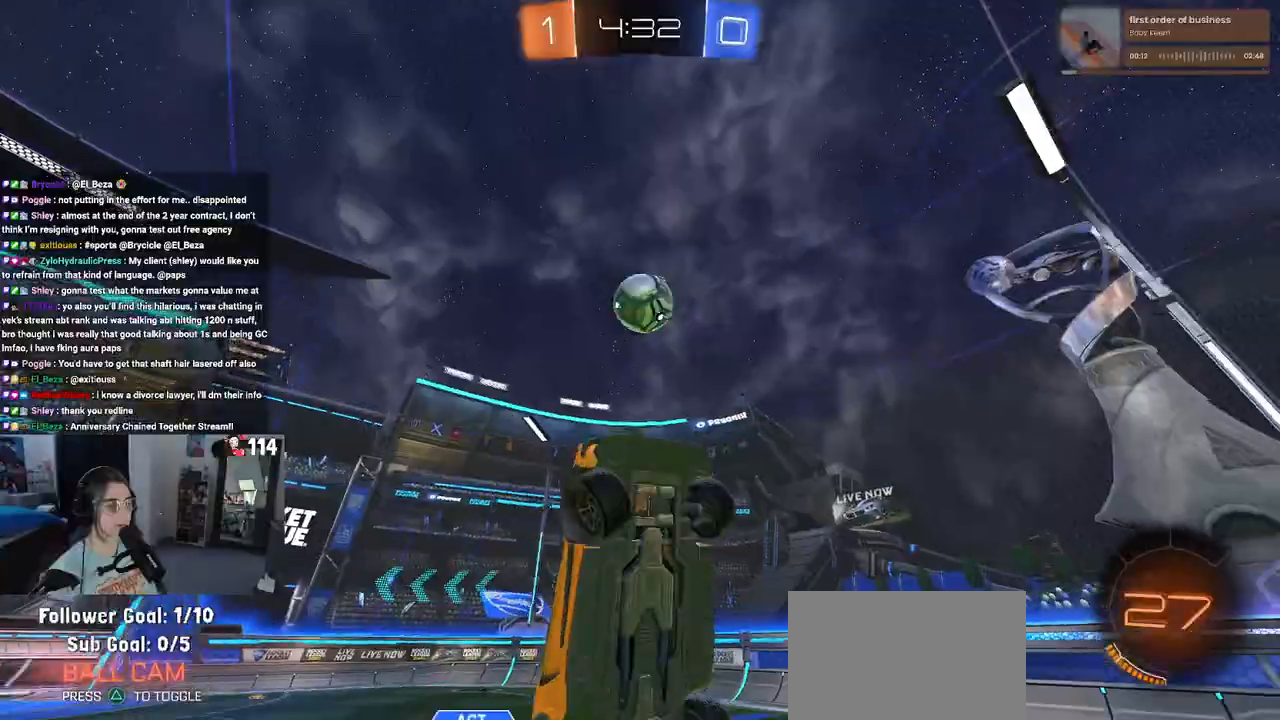
{"buttons": [], "left_stick": "center", "right_stick": "center", "events": [[17, "left_stick", "center"], [50, "SQUARE", "down"], [83, "left_stick", "left"], [133, "left_stick", "up-left"], [283, "SQUARE", "up"], [333, "left_stick", "up-right"], [500, "left_stick", "center"]]}
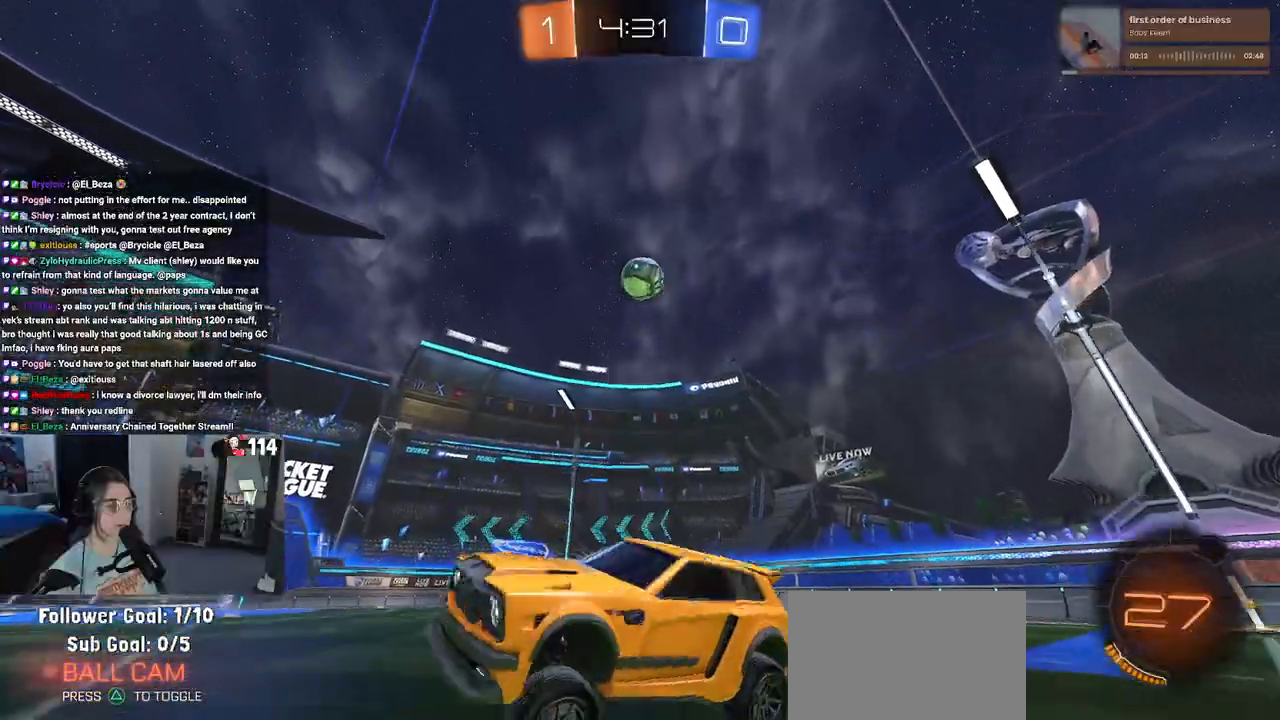
{"buttons": [], "left_stick": "center", "right_stick": "center", "events": [[150, "left_stick", "right"], [467, "left_stick", "center"]]}
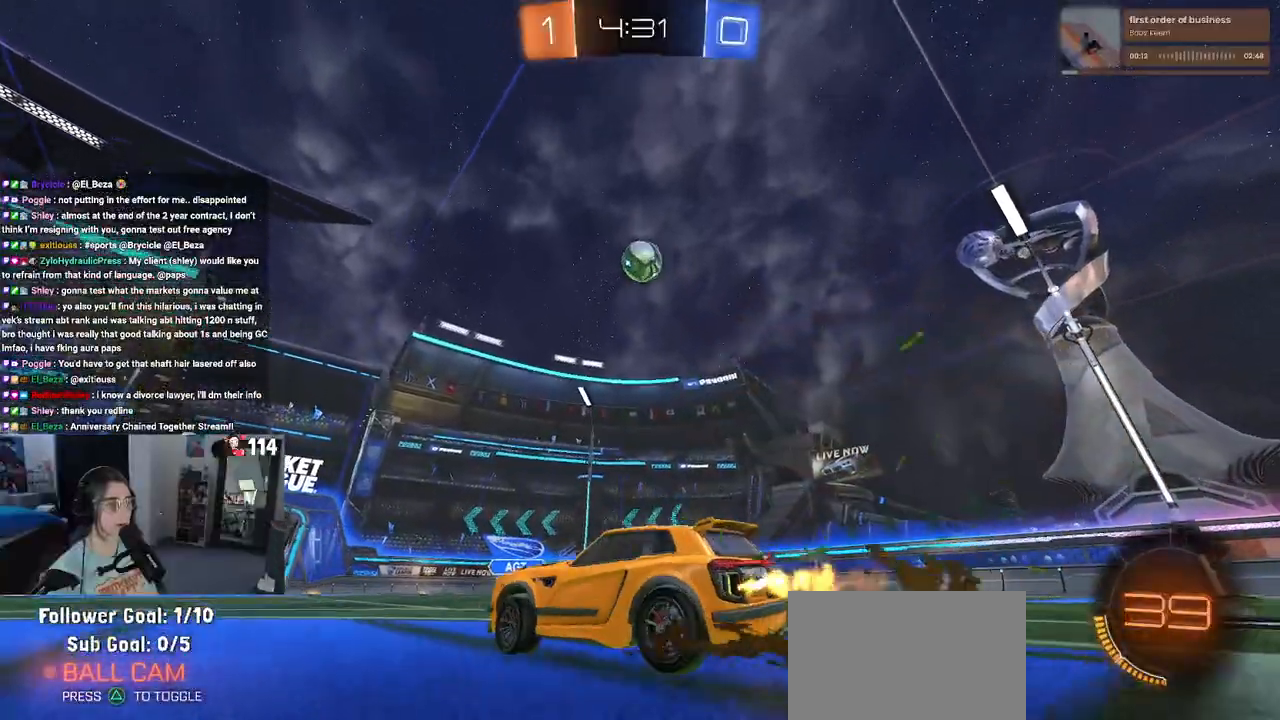
{"buttons": [], "left_stick": "center", "right_stick": "center", "events": [[17, "L2", "down"], [150, "L2", "up"], [267, "left_stick", "left"], [400, "left_stick", "center"]]}
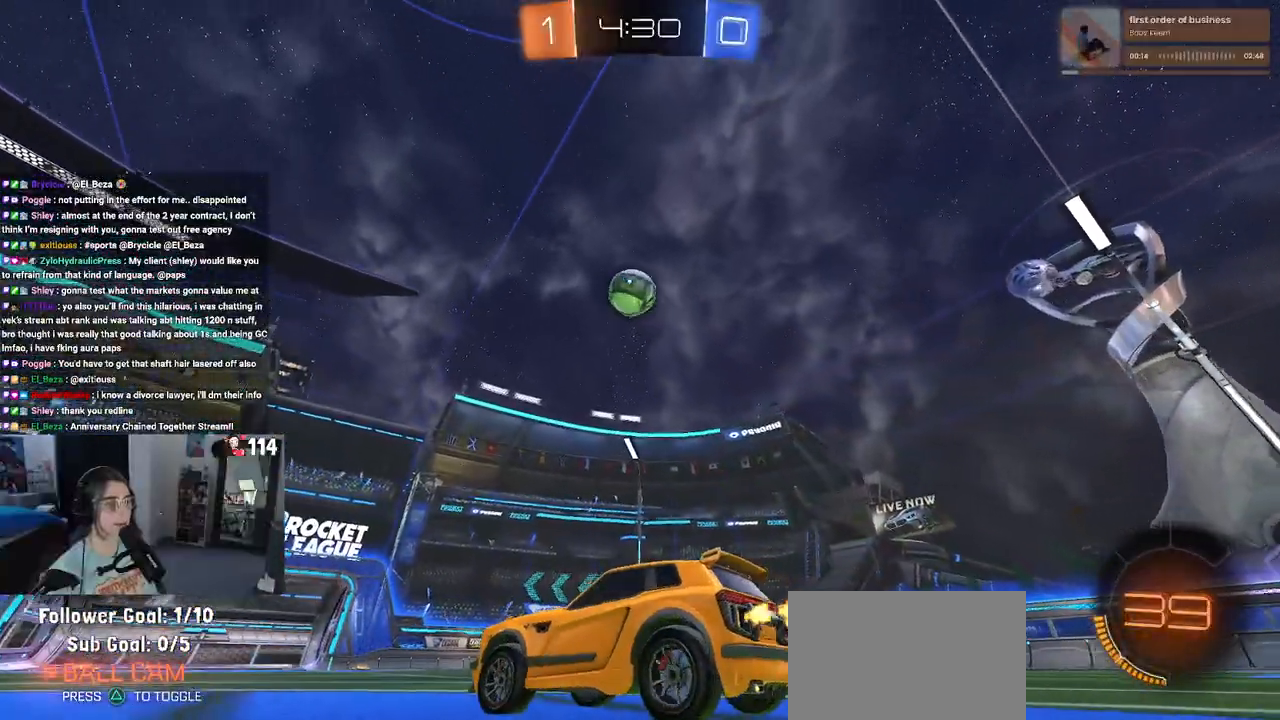
{"buttons": [], "left_stick": "center", "right_stick": "center", "events": []}
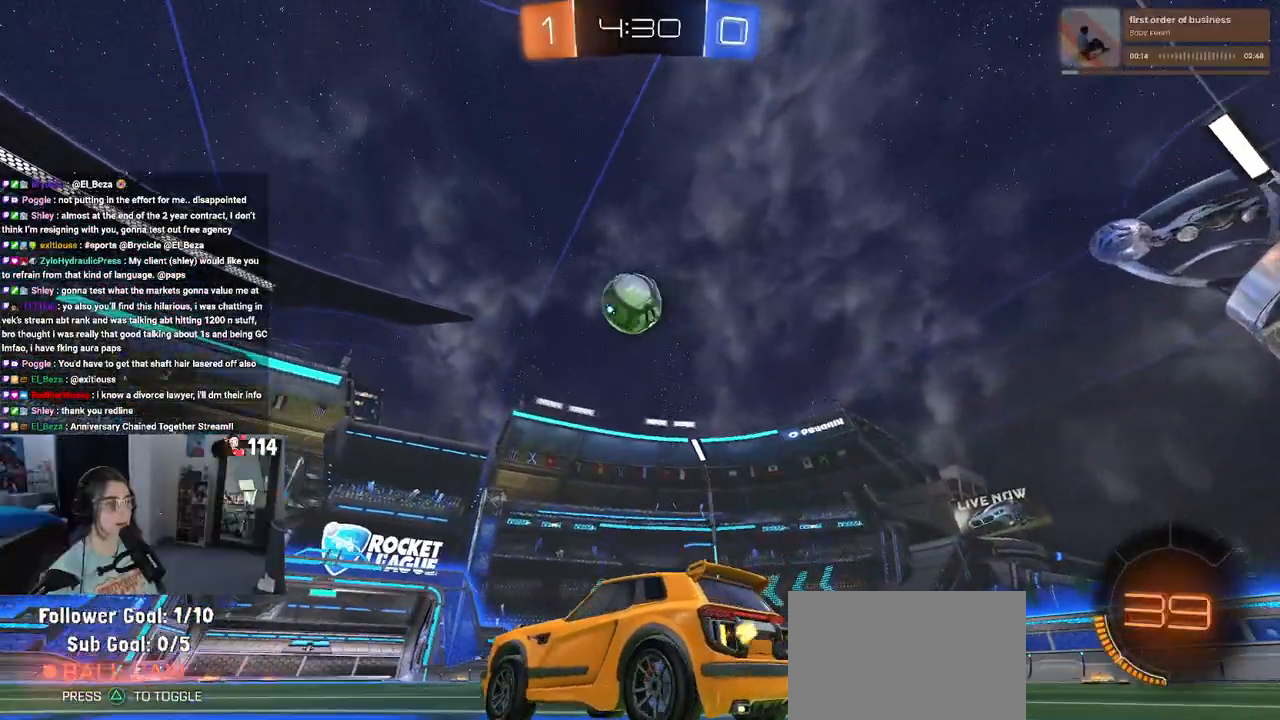
{"buttons": [], "left_stick": "left", "right_stick": "center", "events": [[33, "left_stick", "right"], [183, "left_stick", "center"], [450, "left_stick", "left"]]}
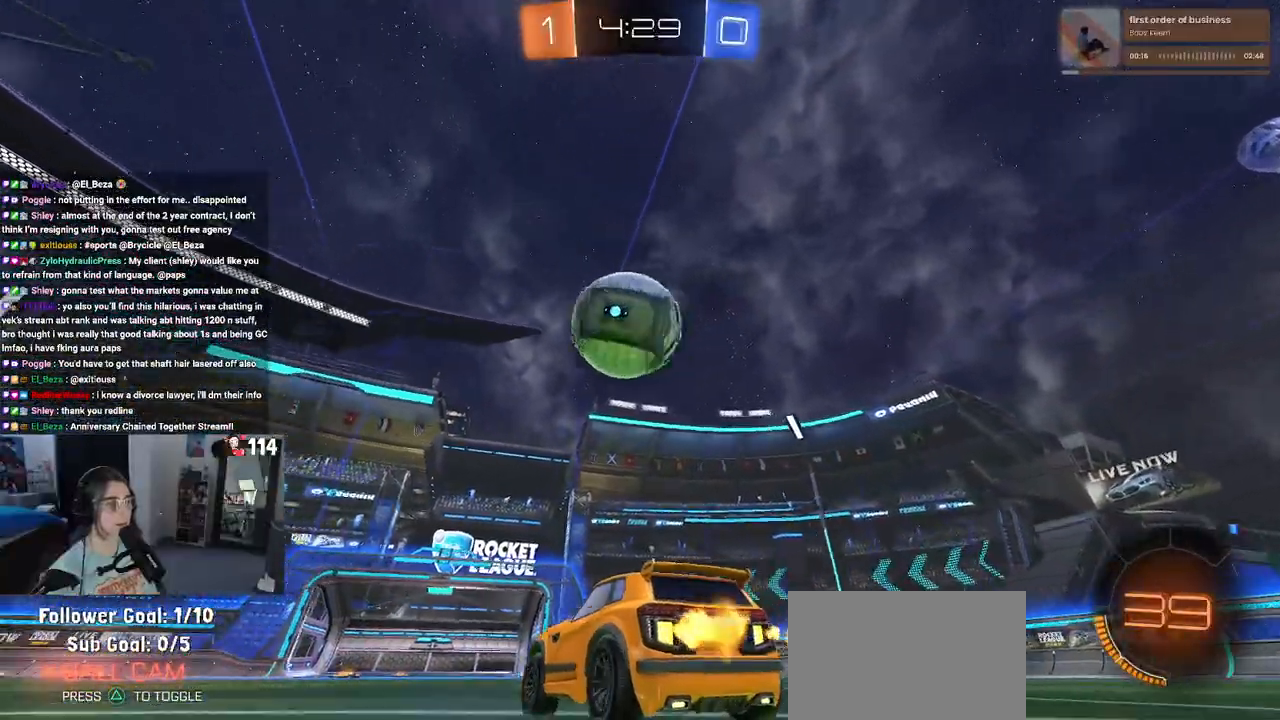
{"buttons": [], "left_stick": "center", "right_stick": "center", "events": [[150, "left_stick", "center"], [367, "TRIANGLE", "down"], [367, "left_stick", "left"], [467, "TRIANGLE", "up"], [500, "left_stick", "center"]]}
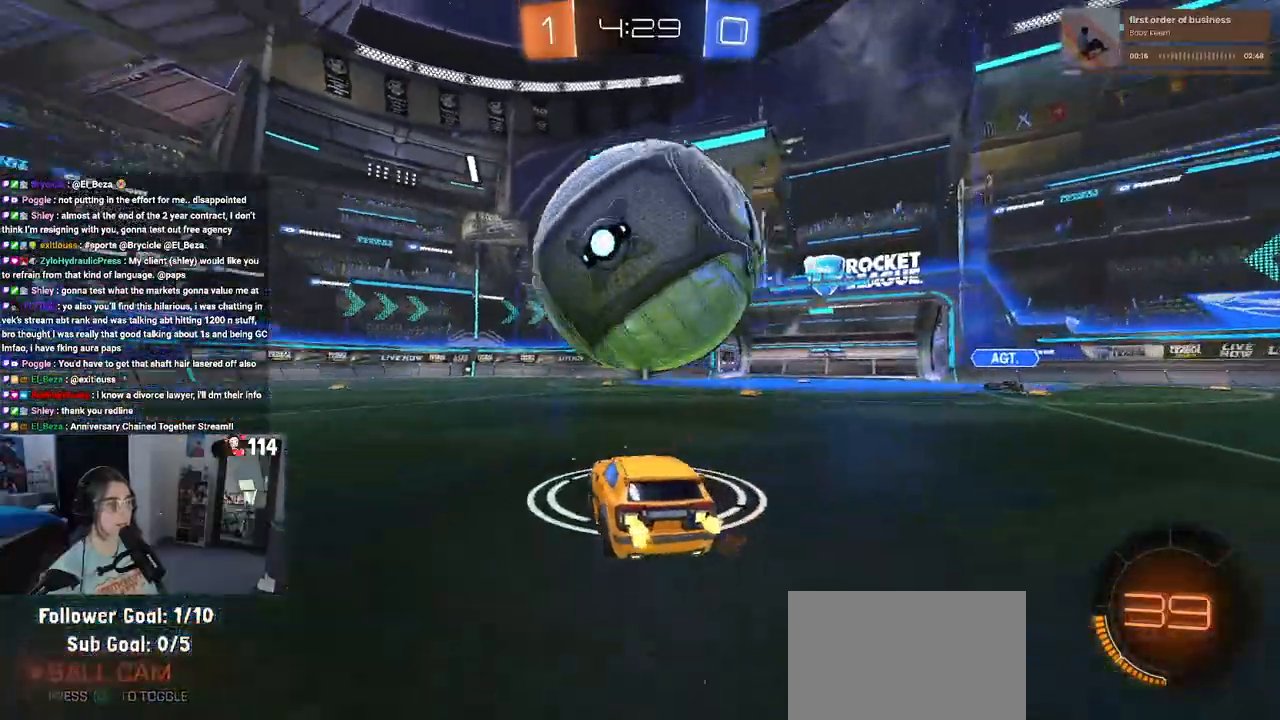
{"buttons": [], "left_stick": "center", "right_stick": "center", "events": []}
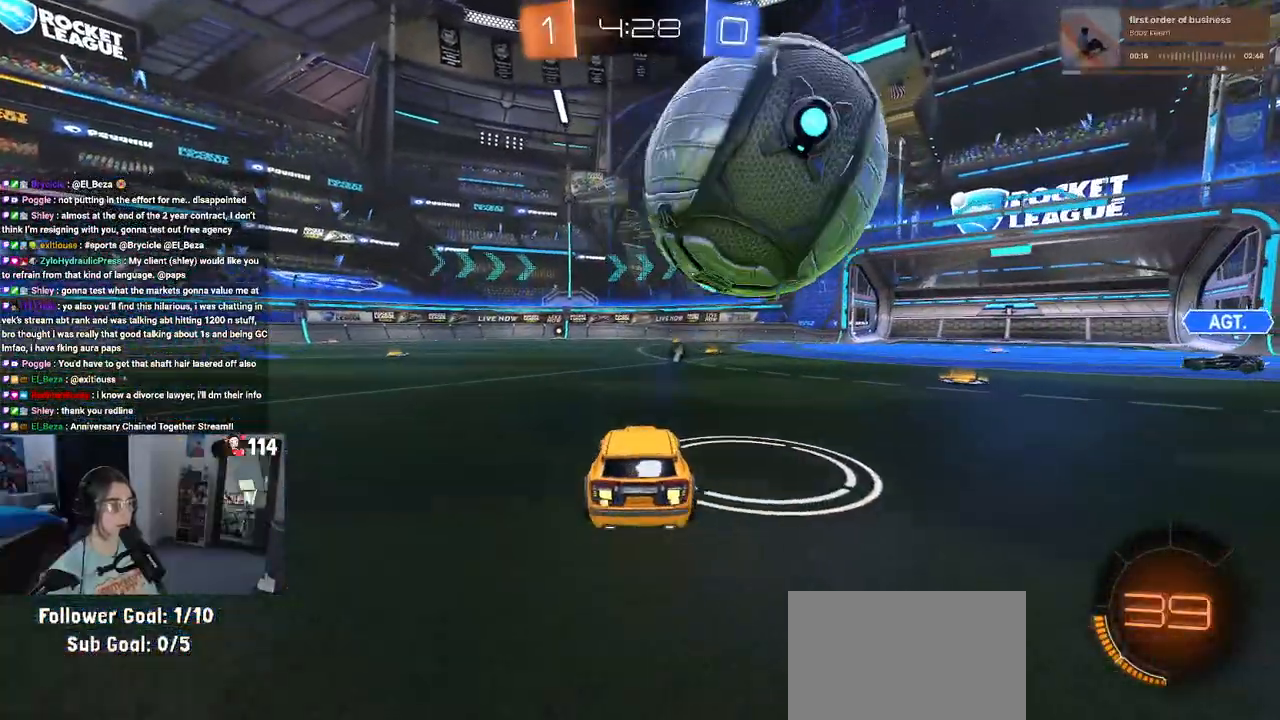
{"buttons": [], "left_stick": "center", "right_stick": "center"}
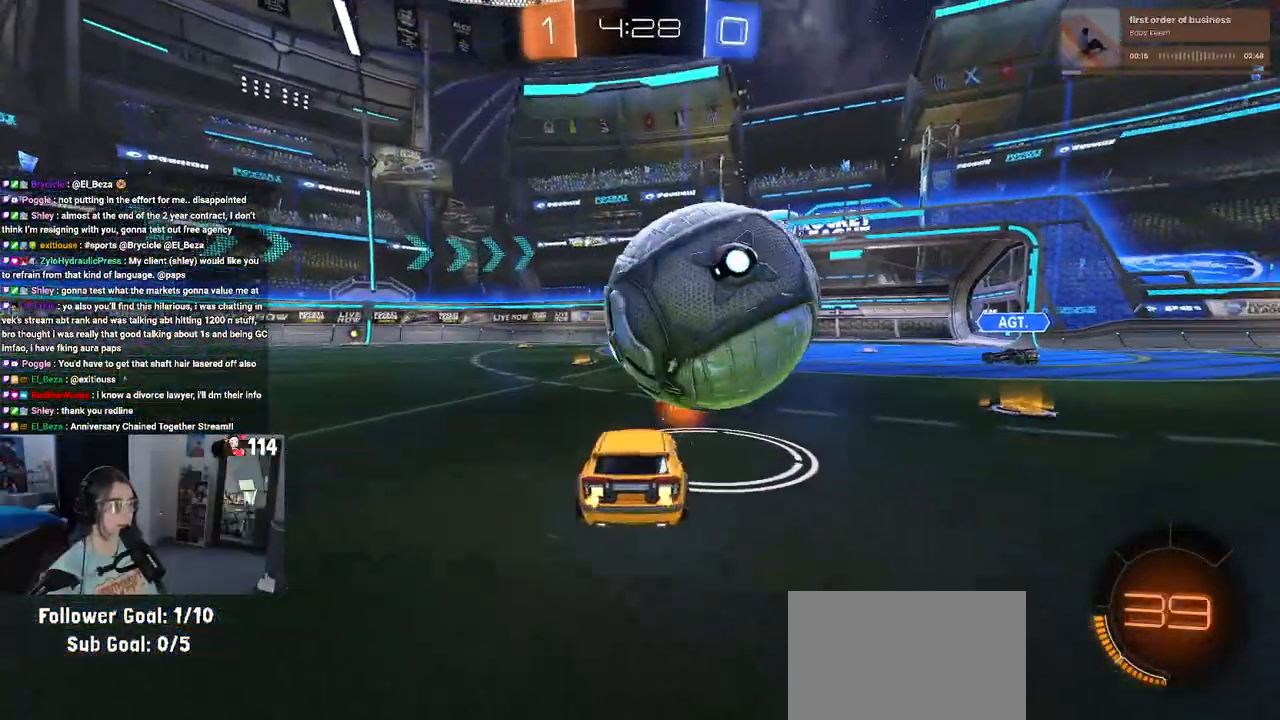
{"buttons": ["CROSS", "R1"], "left_stick": "down-right", "right_stick": "center", "events": [[117, "R1", "down"], [183, "left_stick", "right"], [267, "left_stick", "center"], [317, "CROSS", "down"], [367, "left_stick", "down-right"], [450, "CROSS", "up"], [483, "CROSS", "down"]]}
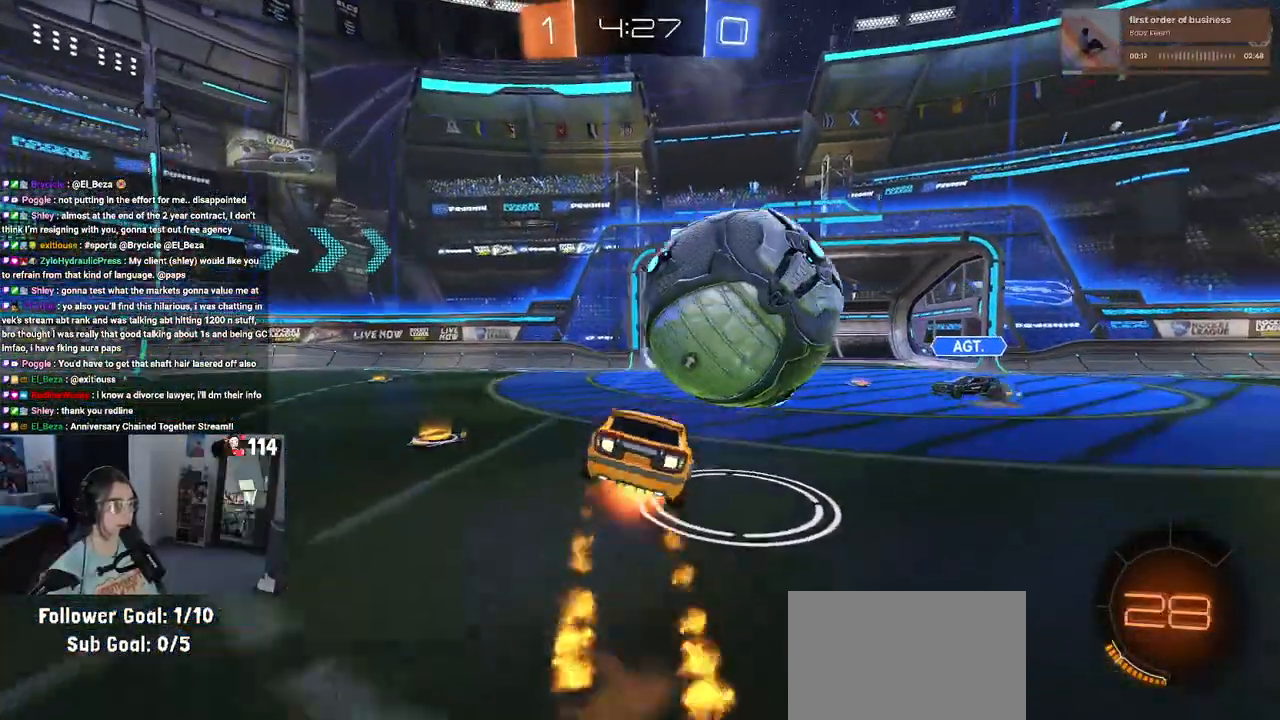
{"buttons": [], "left_stick": "down-right", "right_stick": "center", "events": [[133, "R1", "up"], [150, "CROSS", "up"], [233, "TRIANGLE", "down"], [333, "TRIANGLE", "up"]]}
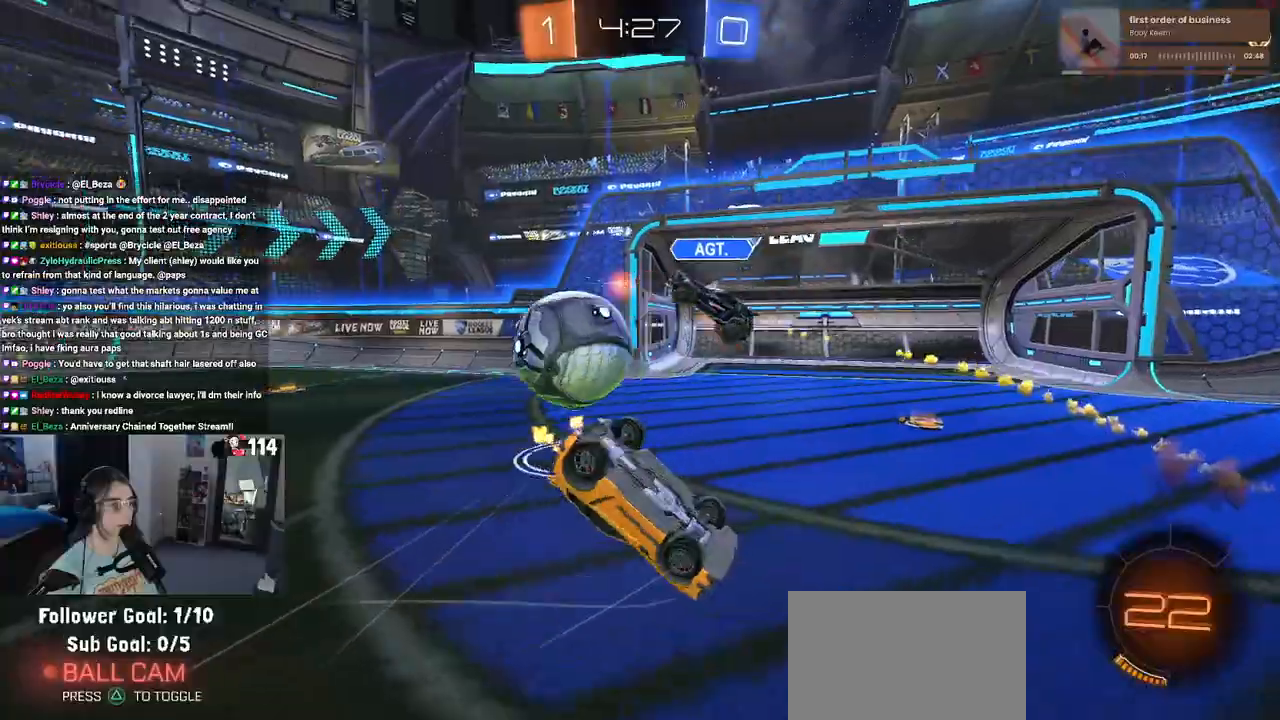
{"buttons": [], "left_stick": "left", "right_stick": "center", "events": [[217, "left_stick", "center"], [283, "SQUARE", "down"], [283, "left_stick", "left"], [333, "SQUARE", "up"], [400, "left_stick", "center"], [500, "left_stick", "left"]]}
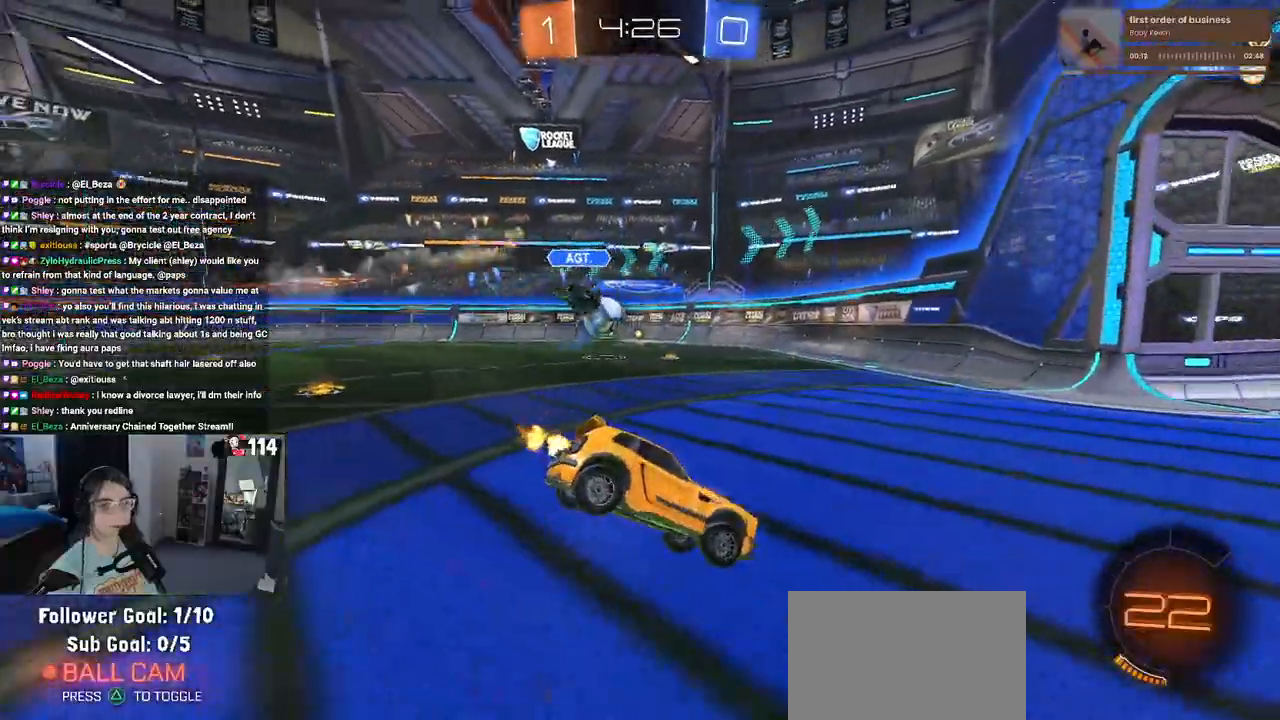
{"buttons": [], "left_stick": "left", "right_stick": "center", "events": []}